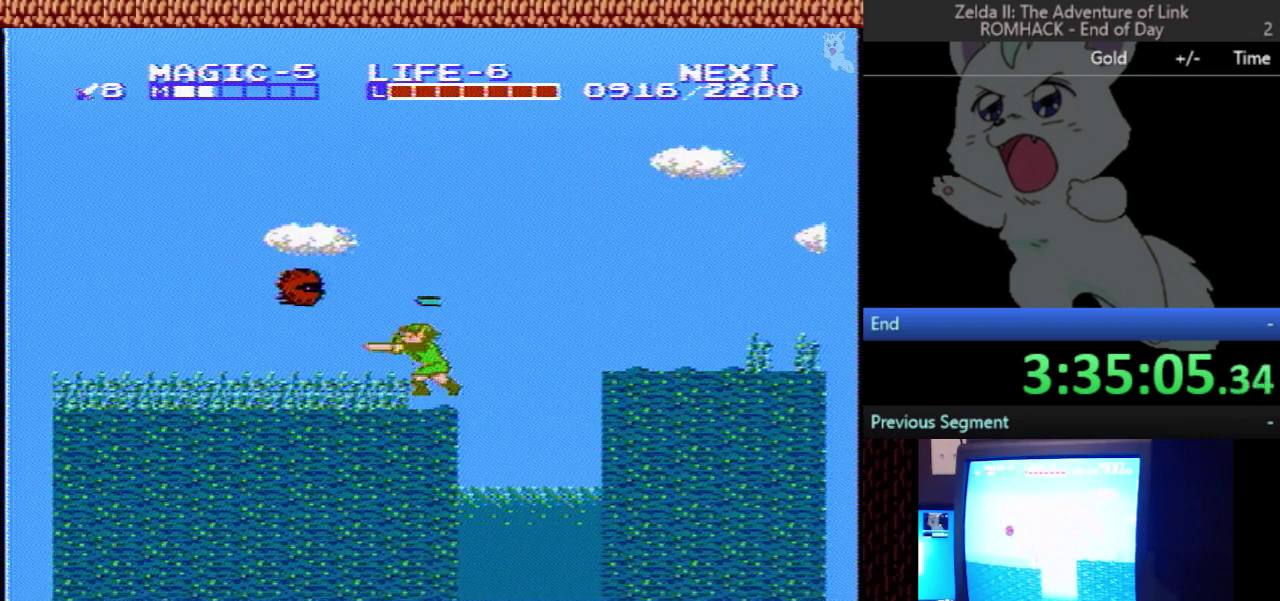
Gameplay with a controller (Nintendo layout); each line is a JSON object with the inputs held at the frame after it. "events" lists button and stick changes between this image and that frame as [ms after this image, input, new state], when the widget could be followed in between. Not read: L3 R3.
{"buttons": ["DPAD_LEFT"], "events": [[33, "B", "up"]]}
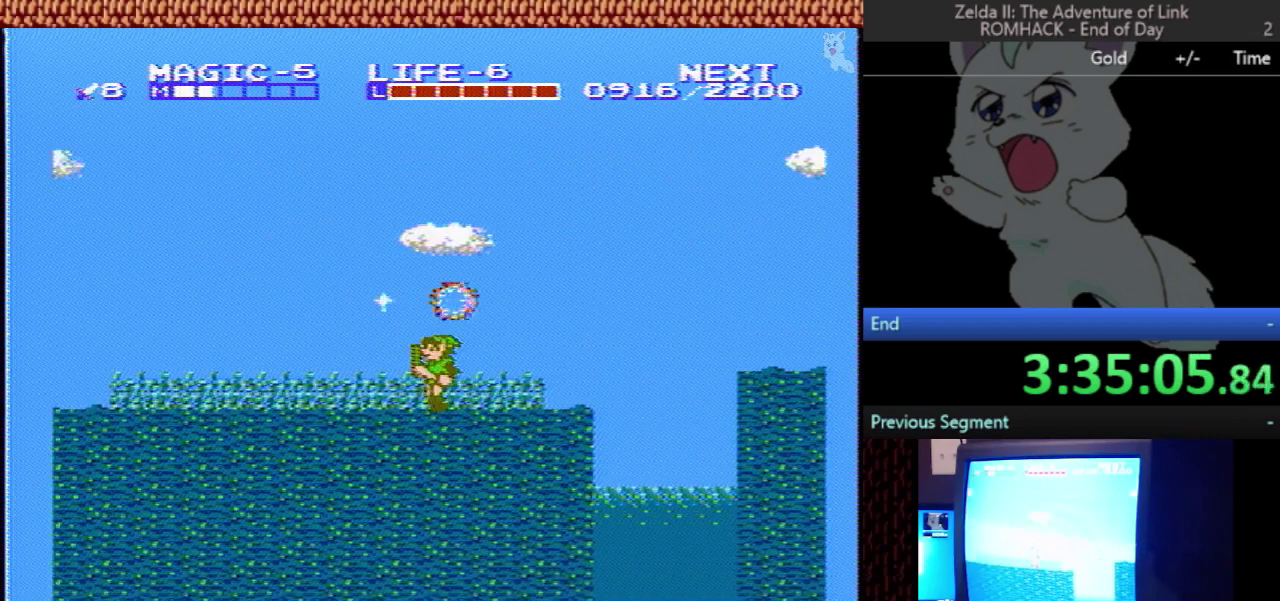
{"buttons": ["DPAD_LEFT"], "events": []}
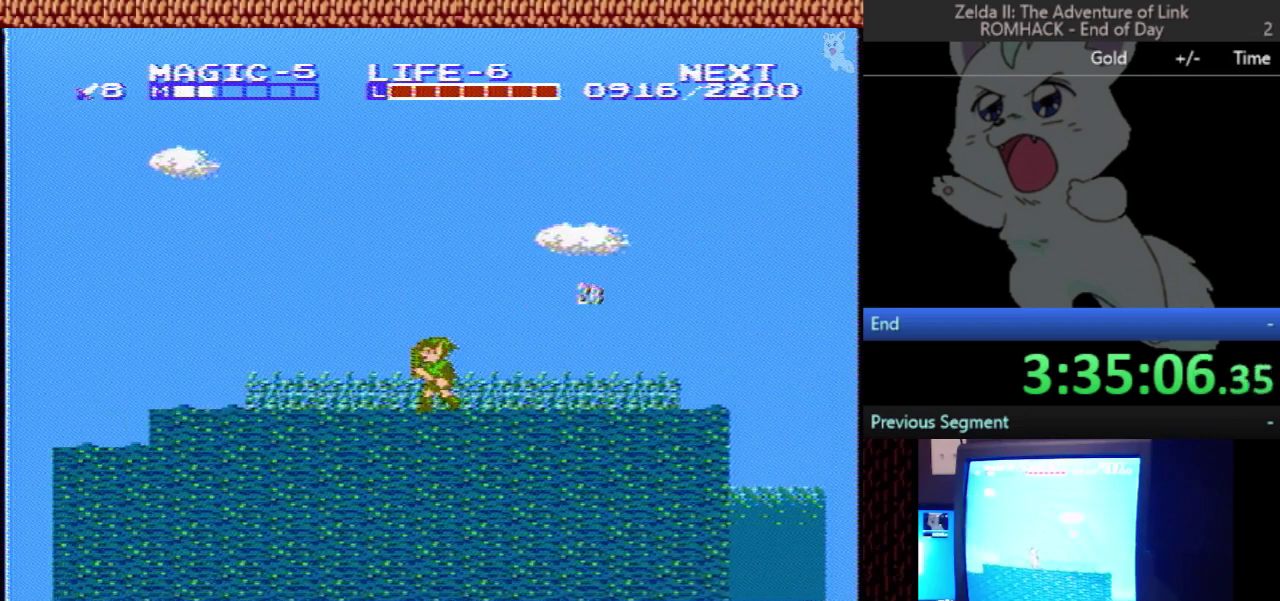
{"buttons": ["DPAD_LEFT"], "events": []}
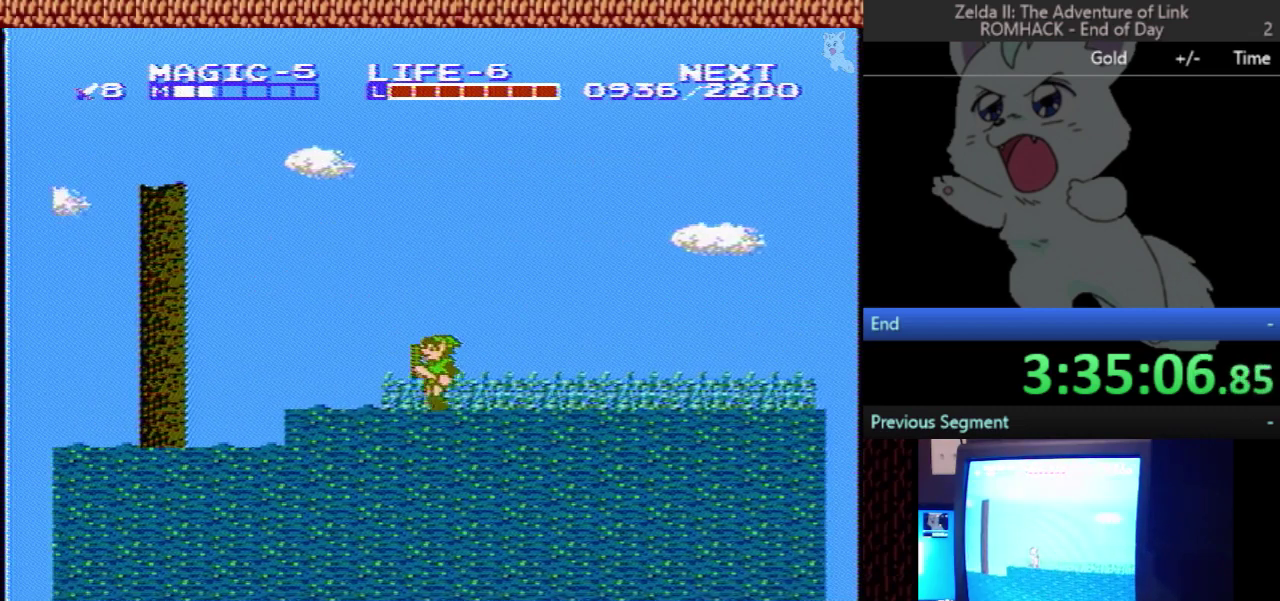
{"buttons": ["DPAD_LEFT"], "events": []}
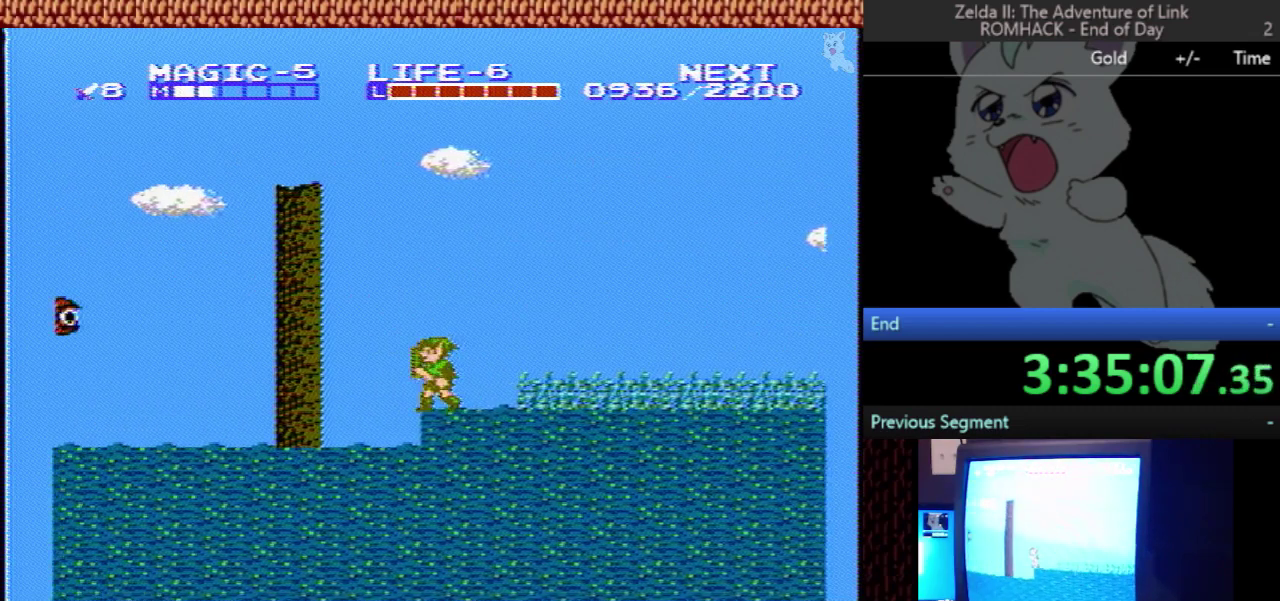
{"buttons": ["A", "DPAD_LEFT"], "events": [[500, "A", "down"]]}
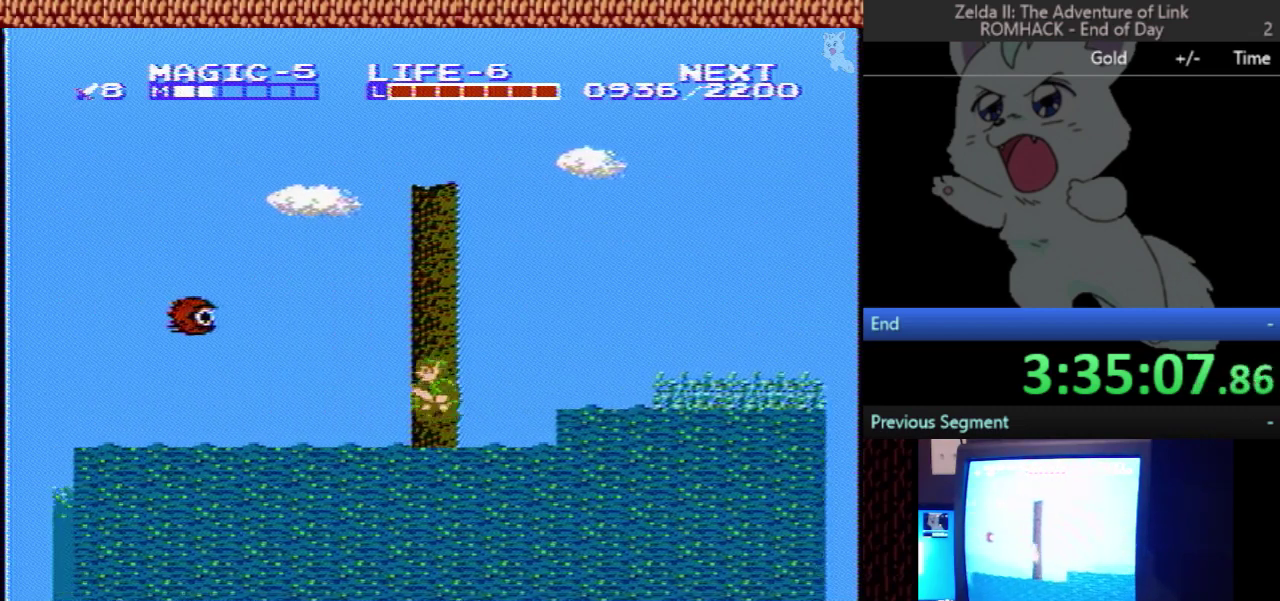
{"buttons": ["DPAD_LEFT"], "events": [[100, "A", "up"], [367, "B", "down"], [500, "B", "up"]]}
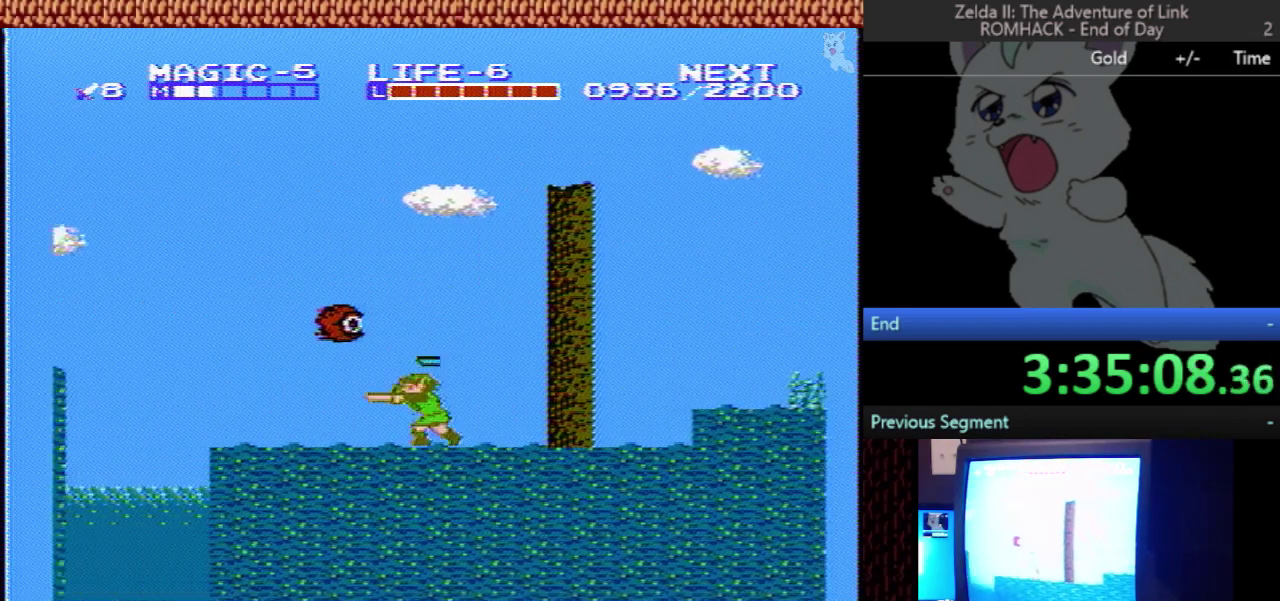
{"buttons": ["DPAD_LEFT"], "events": []}
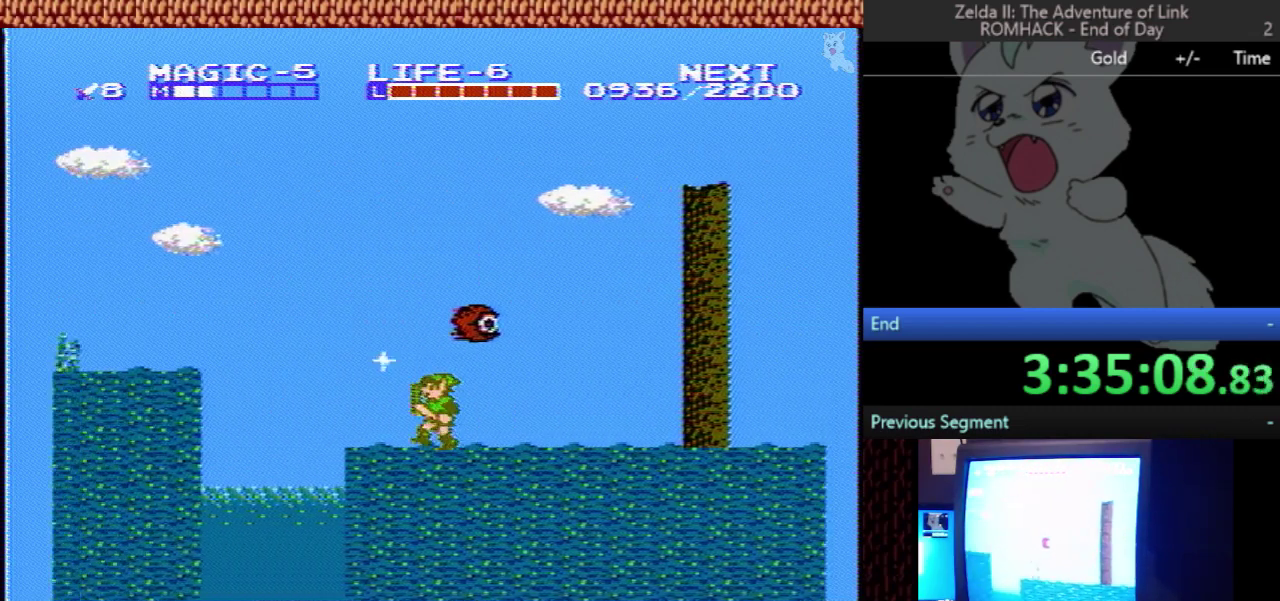
{"buttons": ["A", "DPAD_LEFT"], "events": [[400, "A", "down"]]}
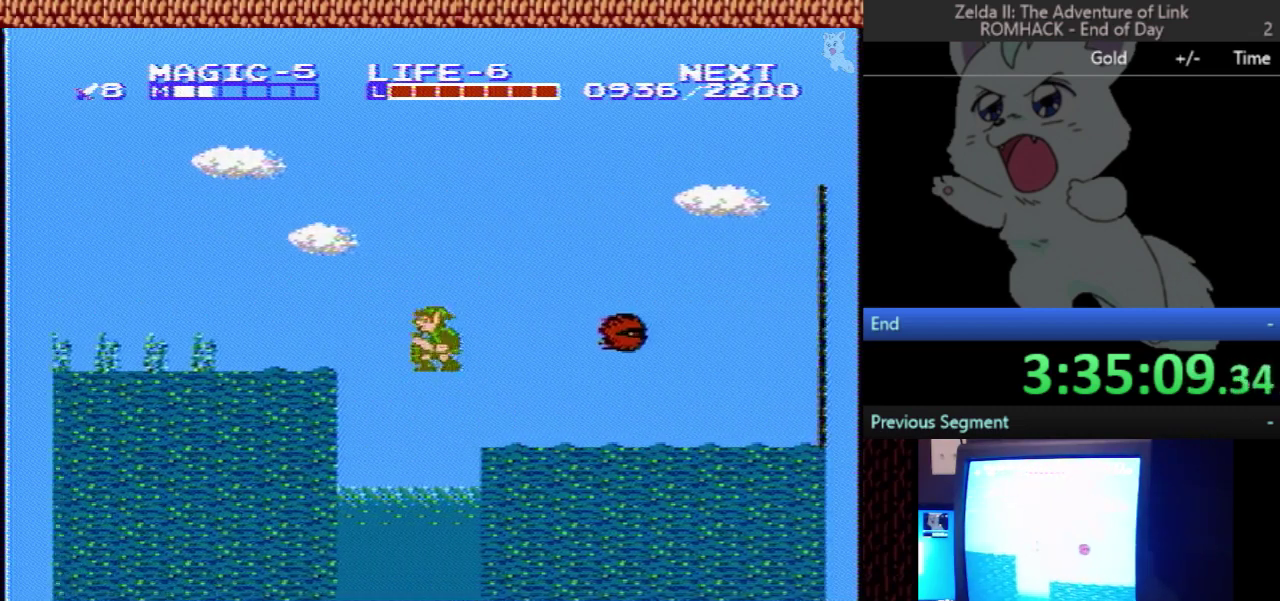
{"buttons": ["DPAD_LEFT"], "events": [[467, "A", "up"]]}
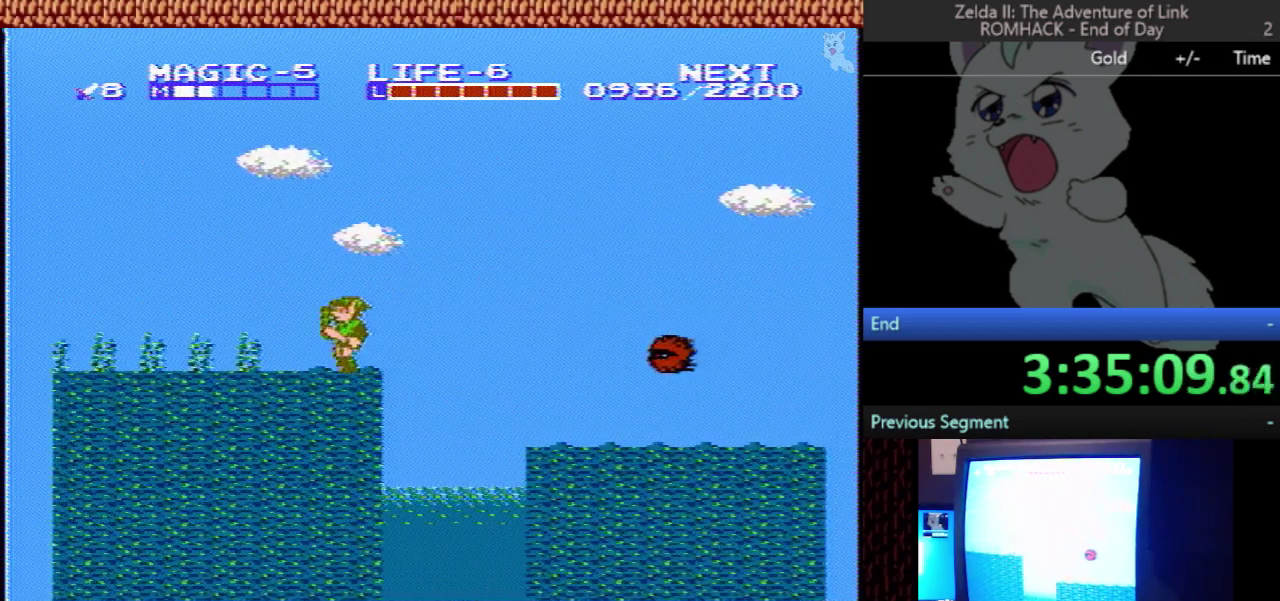
{"buttons": ["DPAD_LEFT"], "events": []}
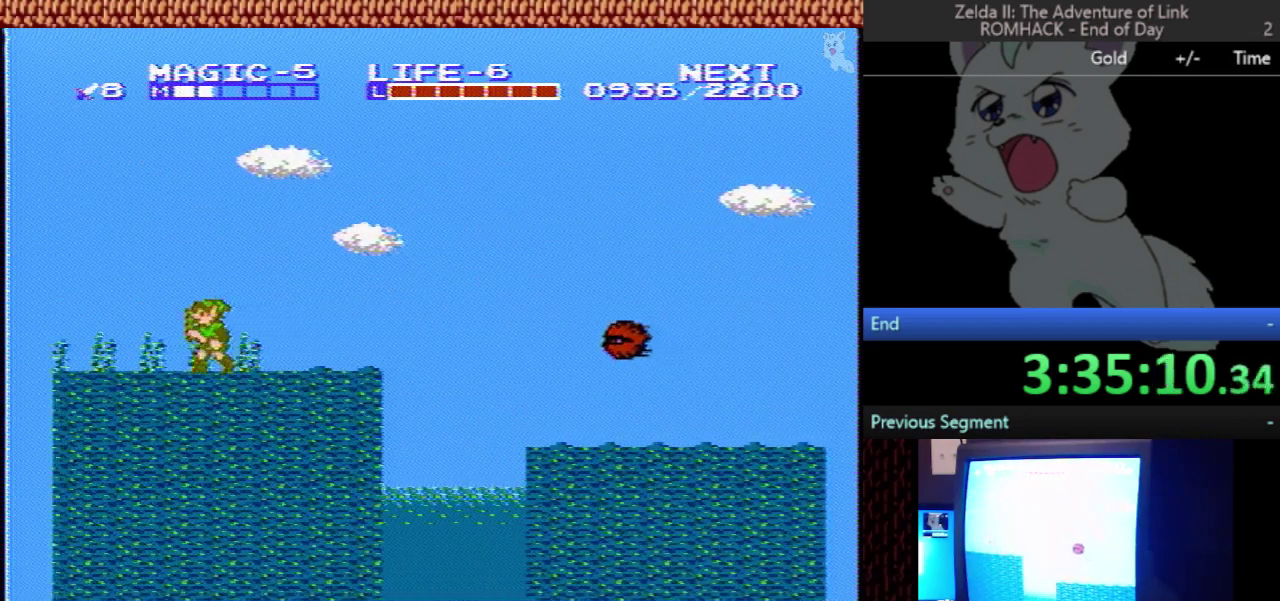
{"buttons": ["DPAD_LEFT"], "events": []}
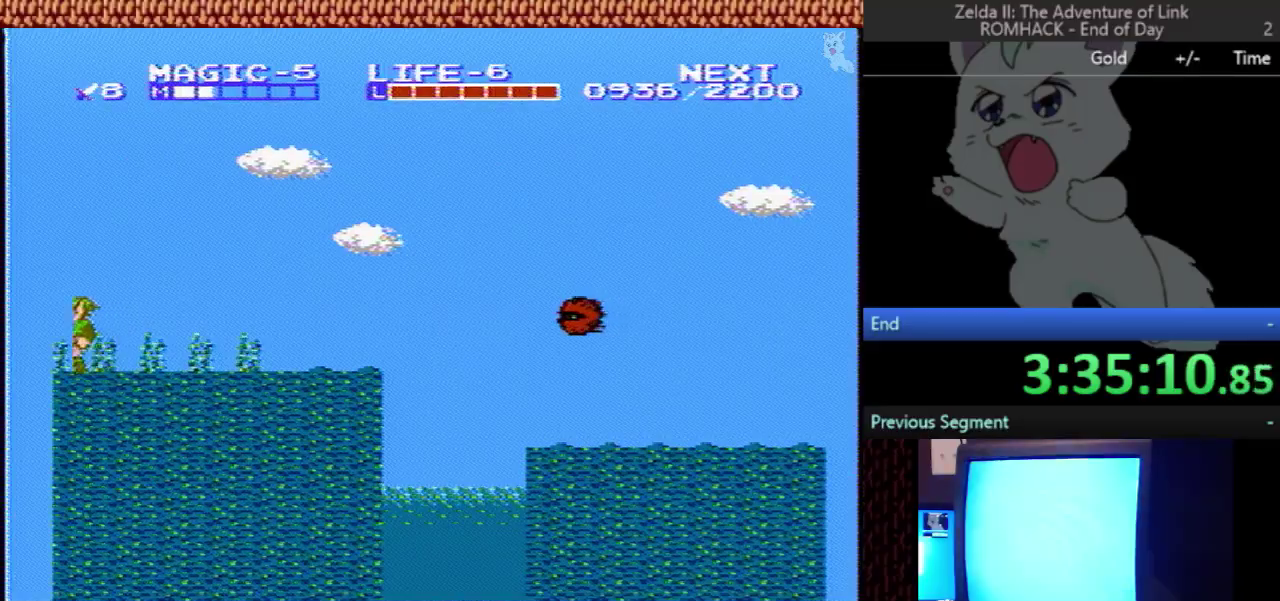
{"buttons": [], "events": [[33, "DPAD_LEFT", "up"]]}
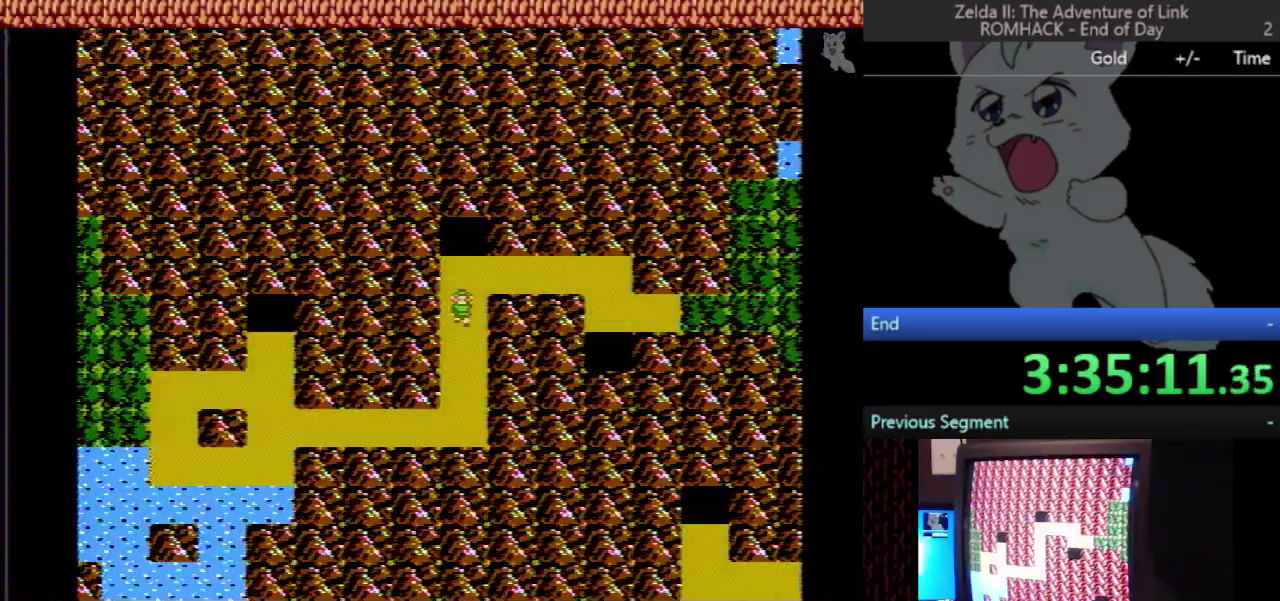
{"buttons": [], "events": [[233, "DPAD_UP", "down"], [367, "DPAD_UP", "up"]]}
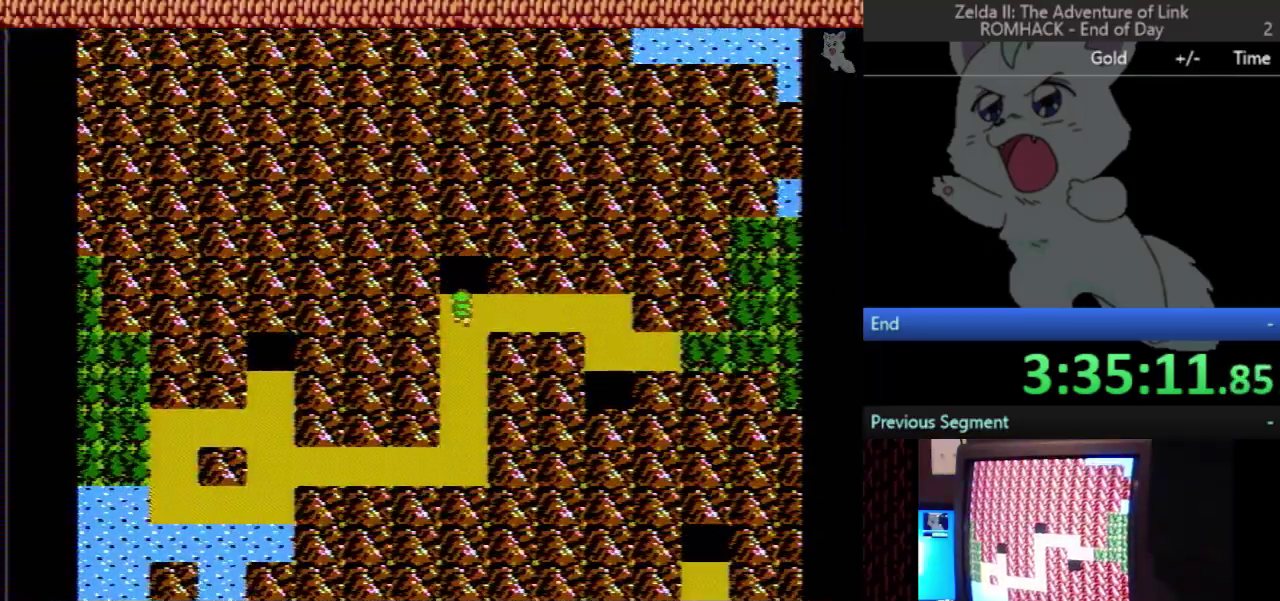
{"buttons": ["DPAD_RIGHT"], "events": [[233, "DPAD_RIGHT", "down"]]}
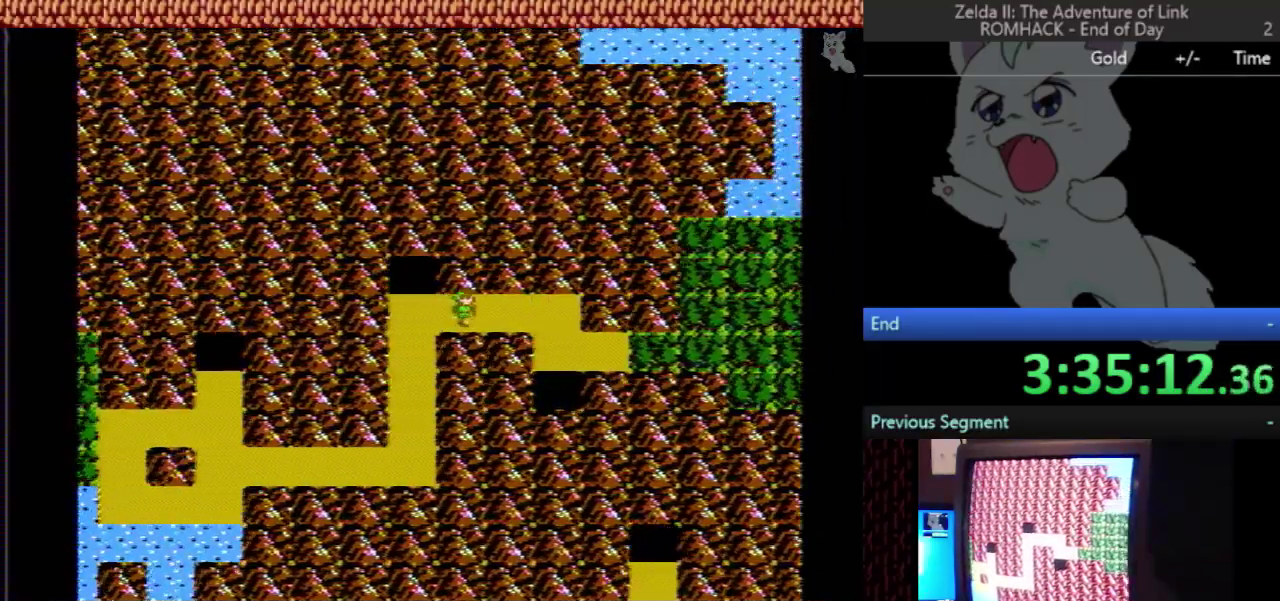
{"buttons": ["DPAD_RIGHT"], "events": []}
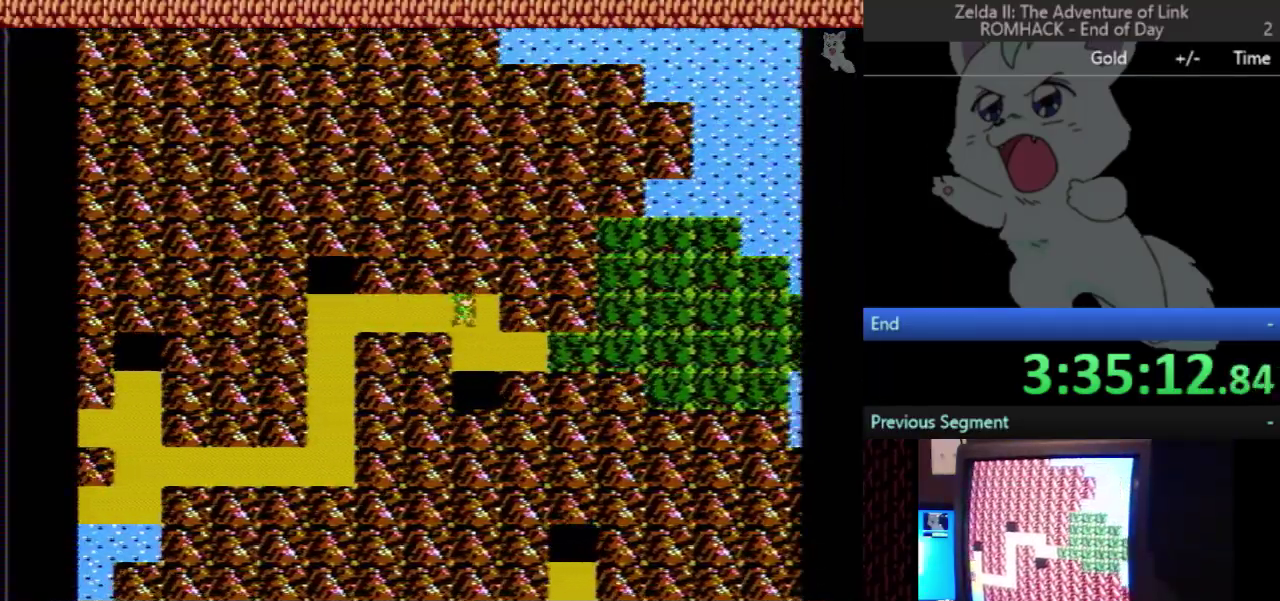
{"buttons": ["DPAD_DOWN"], "events": [[67, "DPAD_RIGHT", "up"], [100, "DPAD_DOWN", "down"]]}
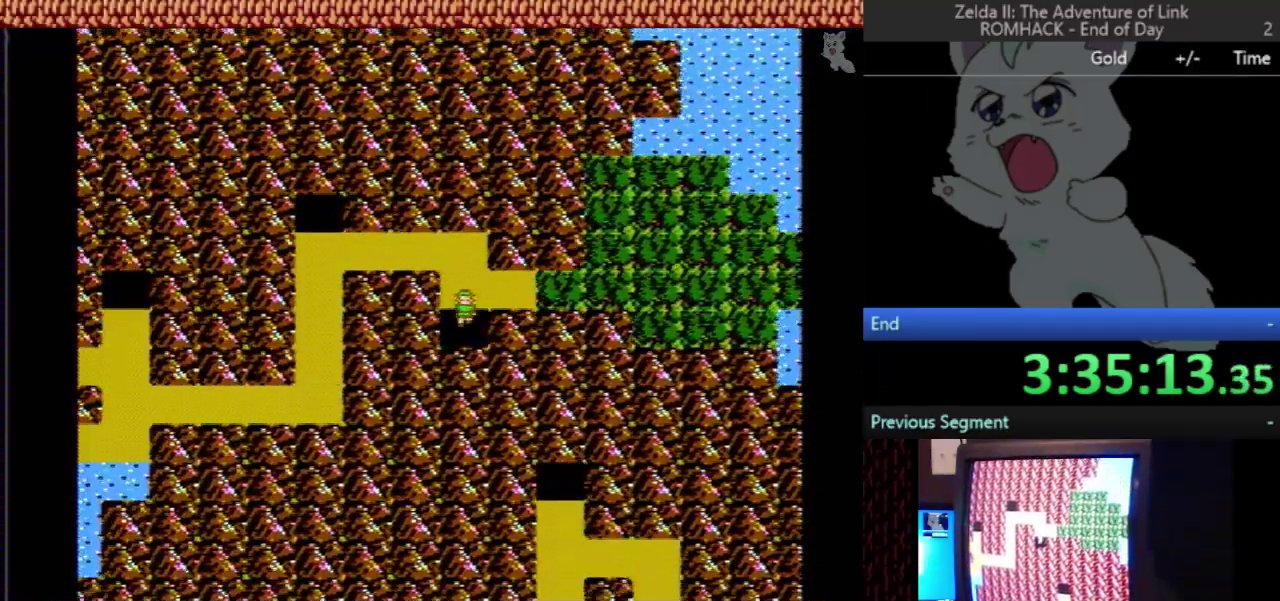
{"buttons": [], "events": [[200, "DPAD_DOWN", "up"]]}
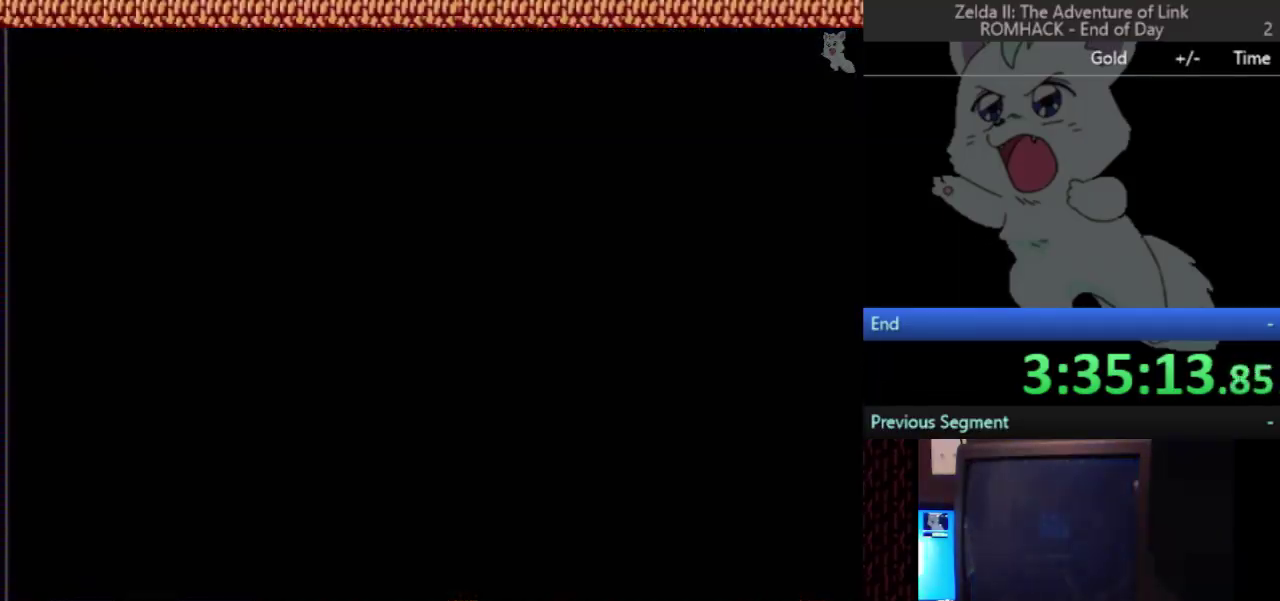
{"buttons": [], "events": []}
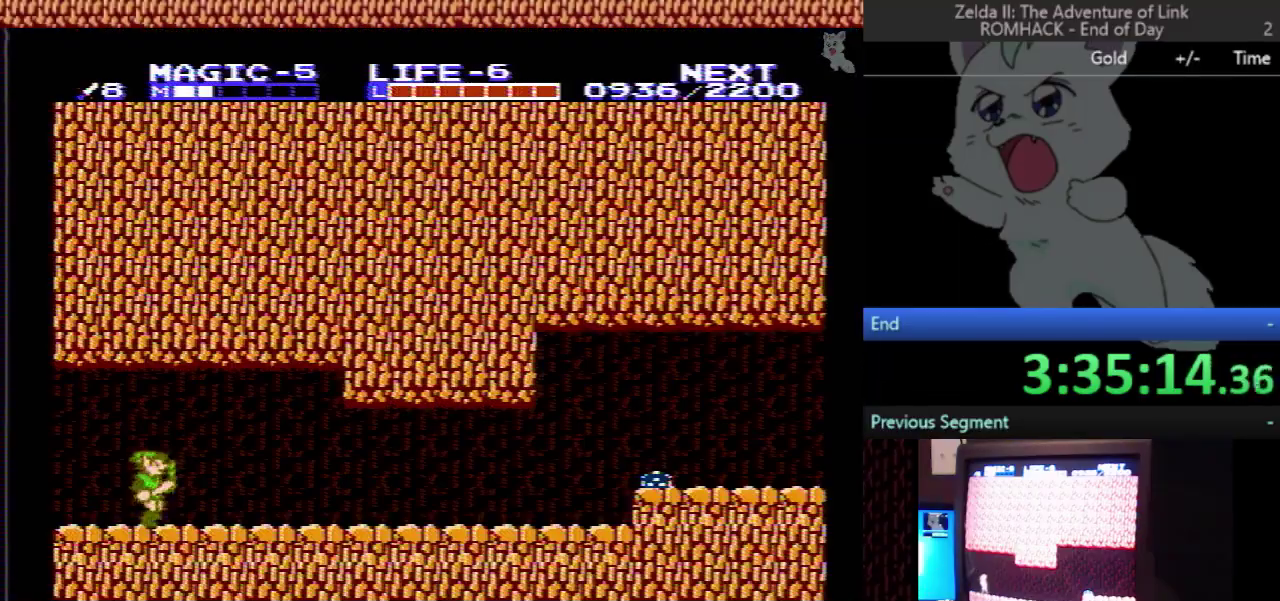
{"buttons": ["DPAD_LEFT"], "events": [[67, "DPAD_LEFT", "down"]]}
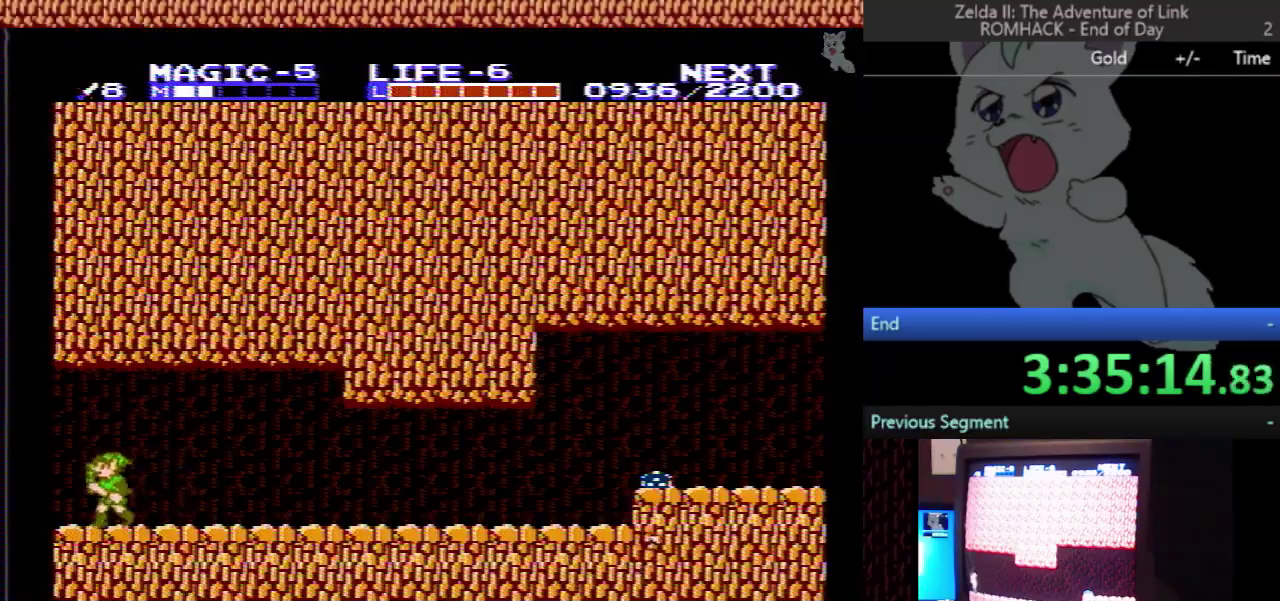
{"buttons": ["DPAD_UP"], "events": [[500, "DPAD_LEFT", "up"], [500, "DPAD_UP", "down"]]}
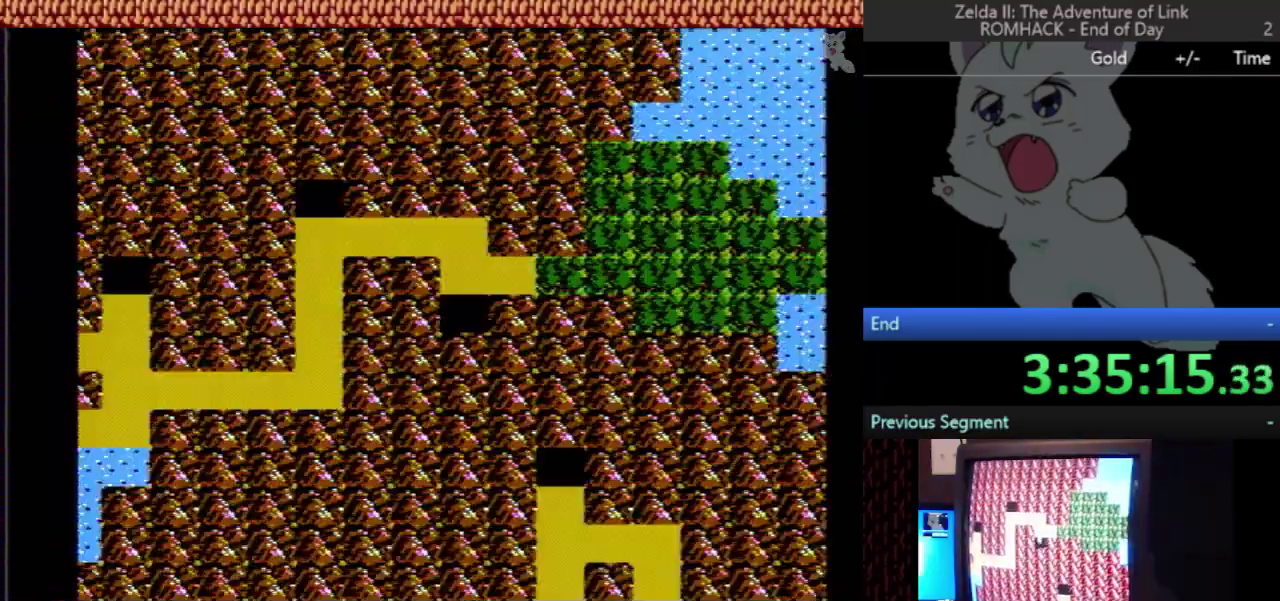
{"buttons": ["DPAD_RIGHT"], "events": [[133, "DPAD_RIGHT", "down"], [133, "DPAD_UP", "up"]]}
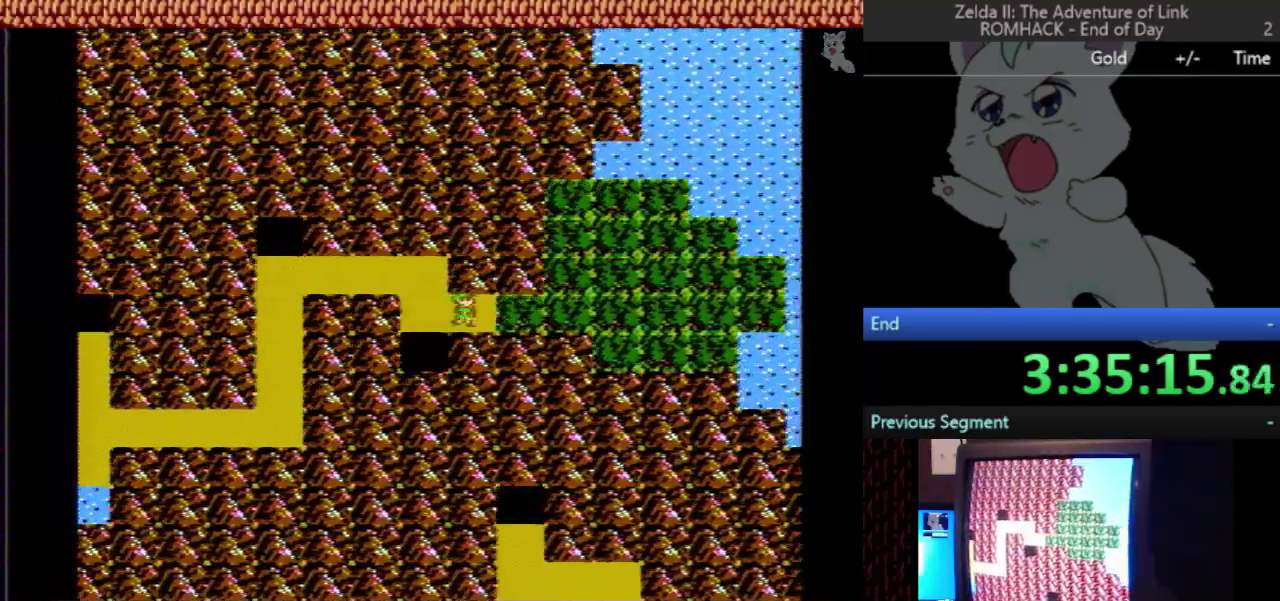
{"buttons": ["DPAD_RIGHT"], "events": []}
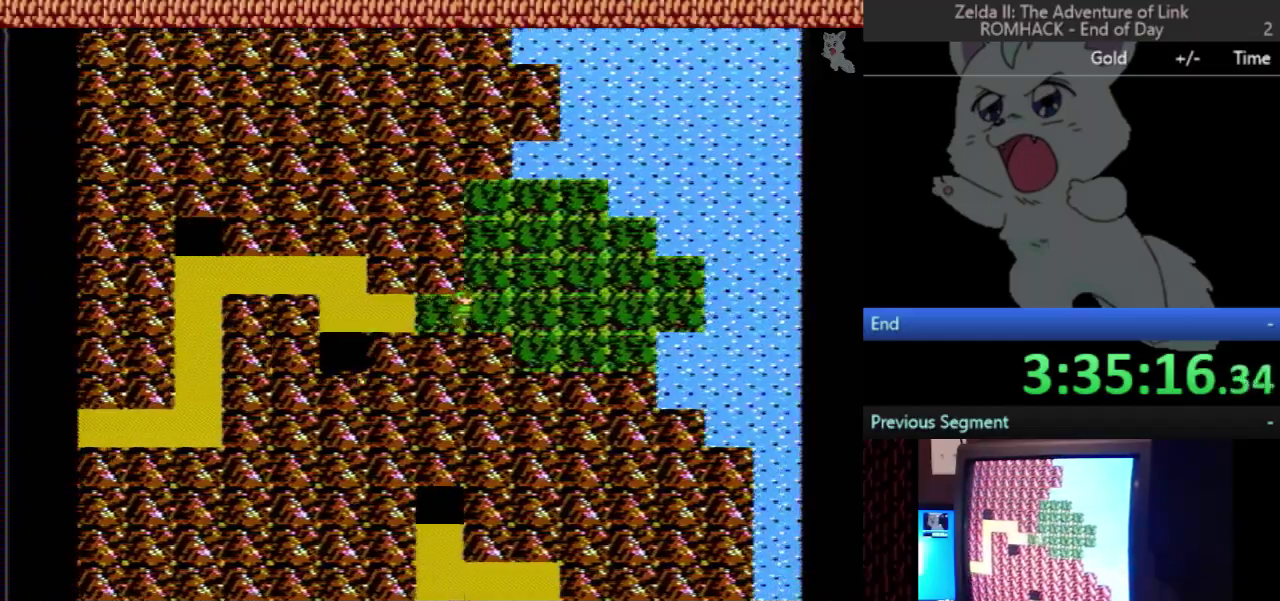
{"buttons": ["DPAD_DOWN"], "events": [[333, "DPAD_RIGHT", "up"], [367, "DPAD_DOWN", "down"]]}
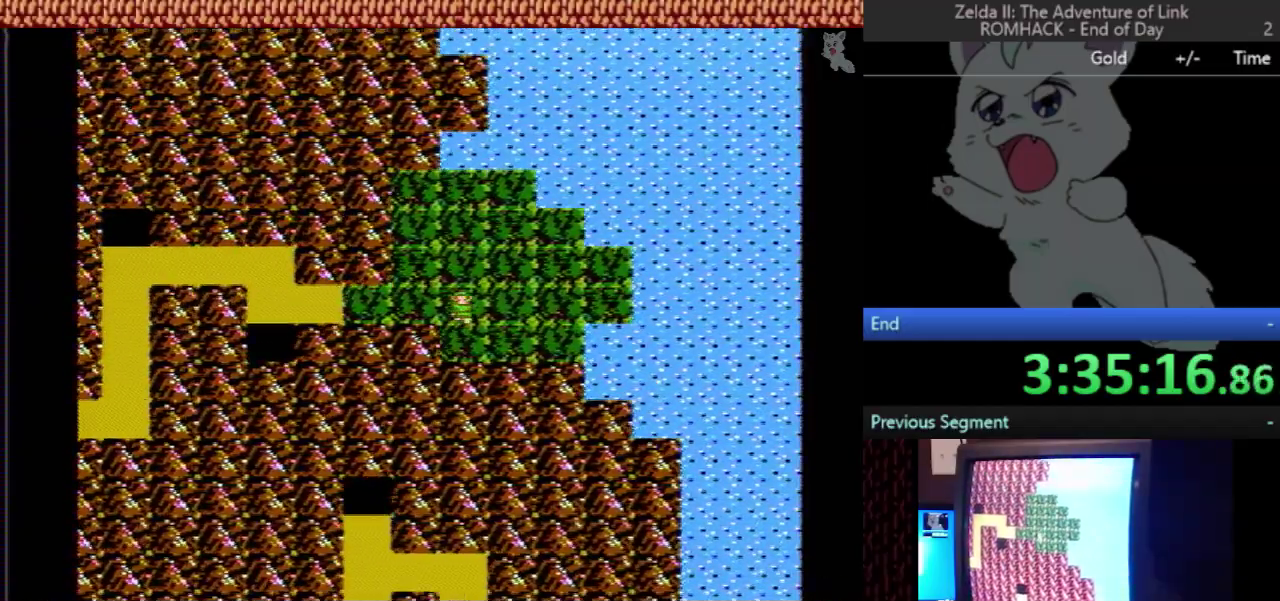
{"buttons": ["DPAD_RIGHT"], "events": [[100, "DPAD_DOWN", "up"], [133, "DPAD_RIGHT", "down"]]}
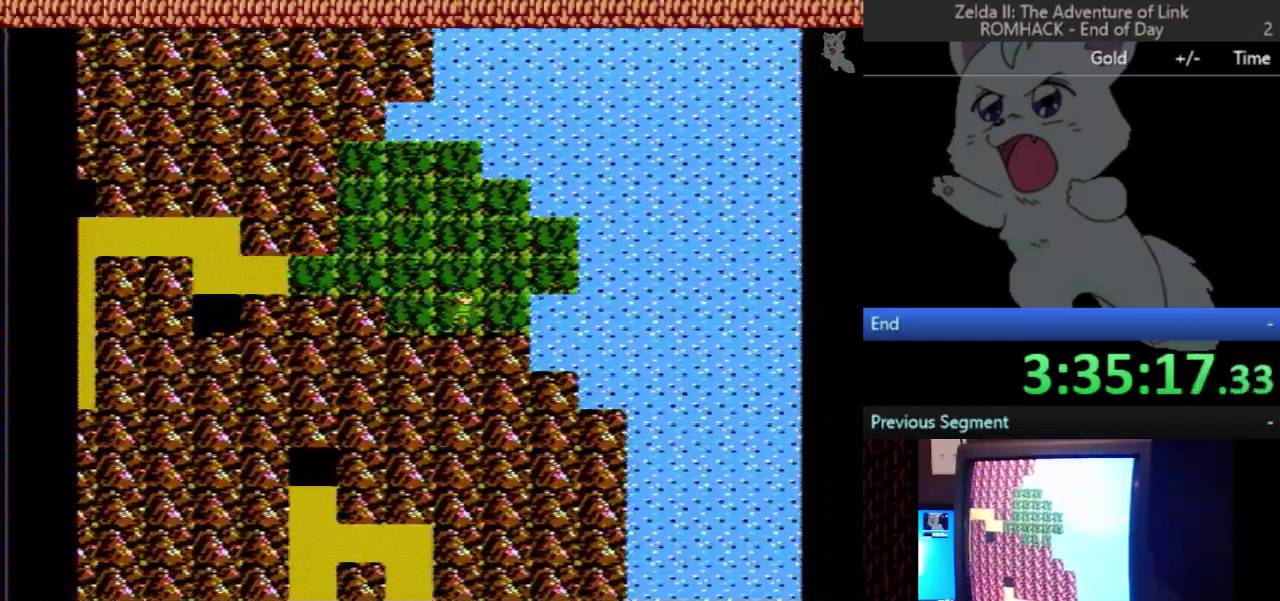
{"buttons": ["DPAD_RIGHT"], "events": [[133, "DPAD_RIGHT", "up"], [167, "DPAD_UP", "down"], [367, "DPAD_RIGHT", "down"], [367, "DPAD_UP", "up"]]}
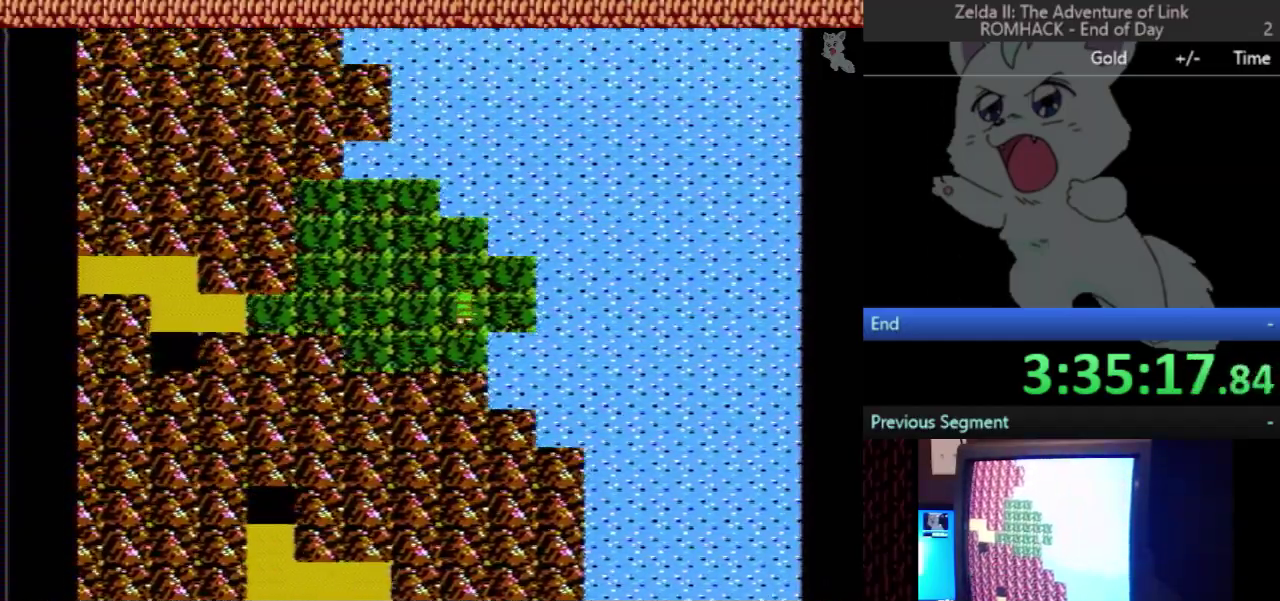
{"buttons": ["DPAD_LEFT"], "events": [[133, "DPAD_RIGHT", "up"], [167, "DPAD_UP", "down"], [433, "DPAD_UP", "up"], [500, "DPAD_LEFT", "down"]]}
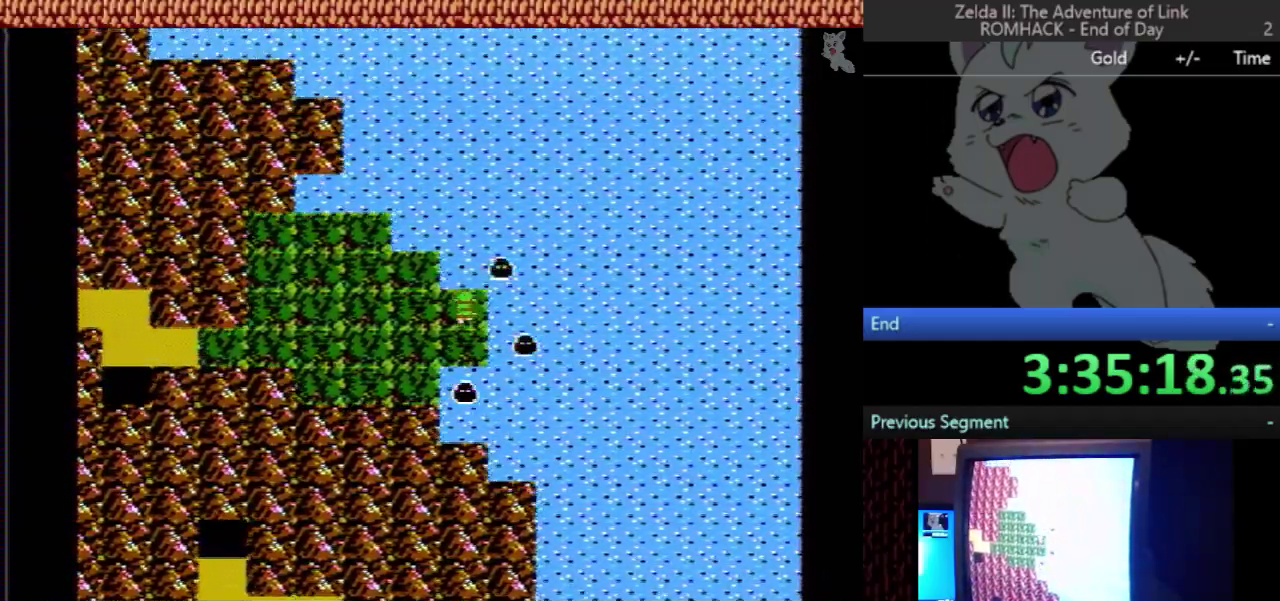
{"buttons": ["DPAD_UP"], "events": [[367, "DPAD_LEFT", "up"], [367, "DPAD_UP", "down"]]}
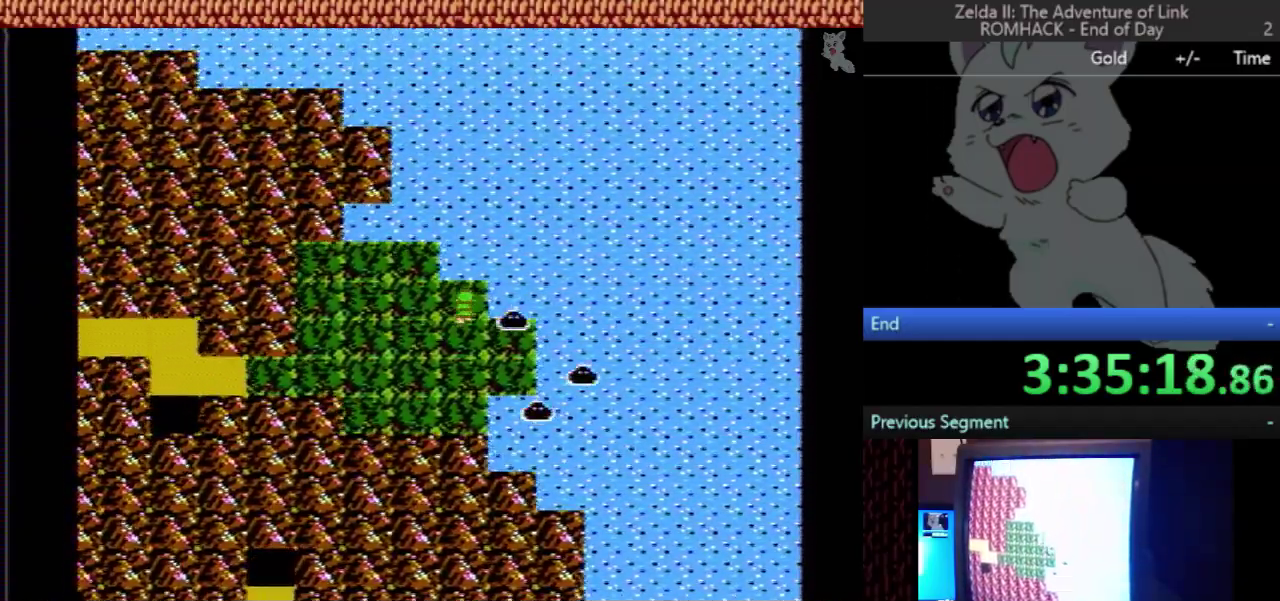
{"buttons": ["DPAD_UP"], "events": [[100, "DPAD_UP", "up"], [133, "DPAD_LEFT", "down"], [333, "DPAD_LEFT", "up"], [367, "DPAD_UP", "down"]]}
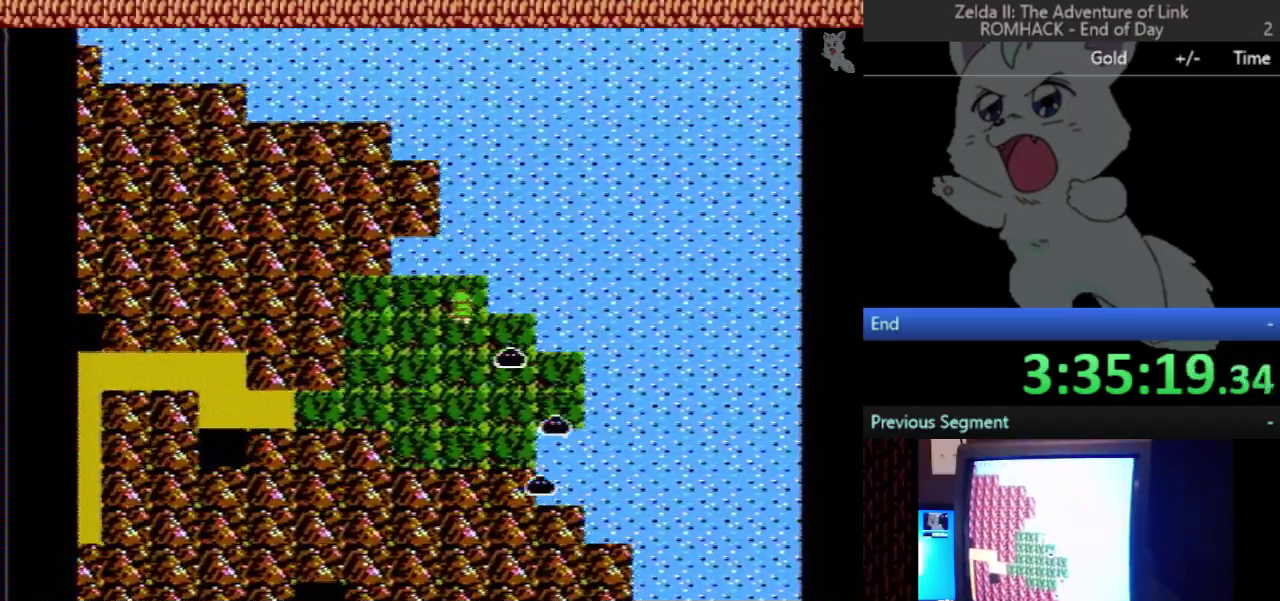
{"buttons": ["DPAD_LEFT"], "events": [[100, "DPAD_UP", "up"], [133, "DPAD_LEFT", "down"]]}
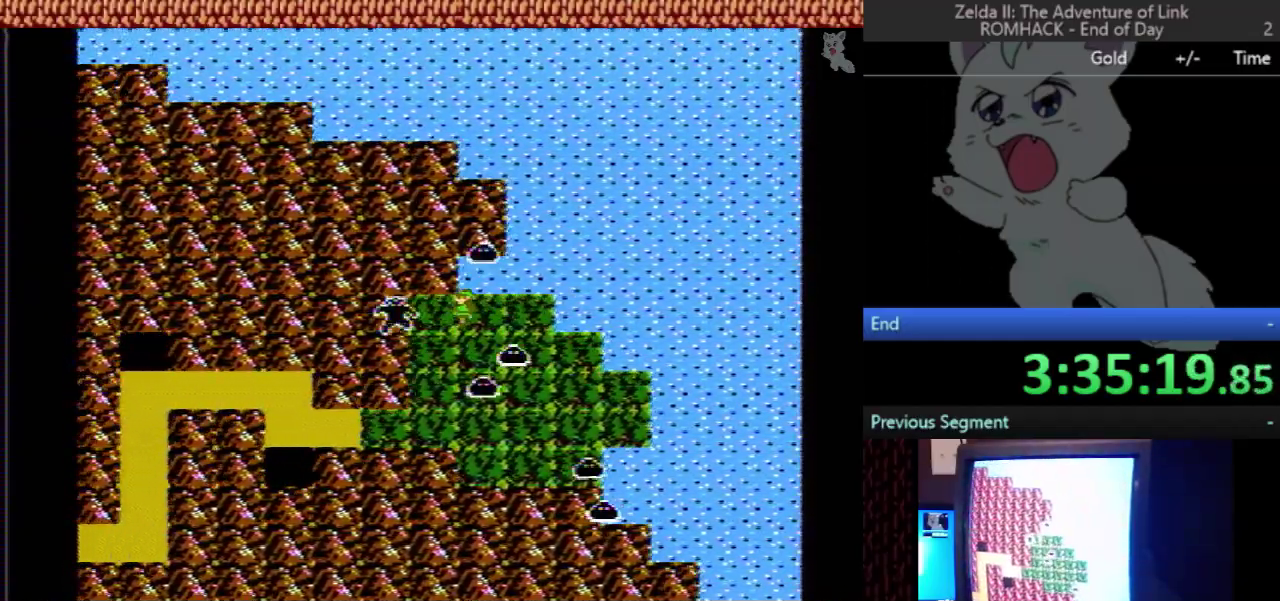
{"buttons": [], "events": [[300, "DPAD_LEFT", "up"]]}
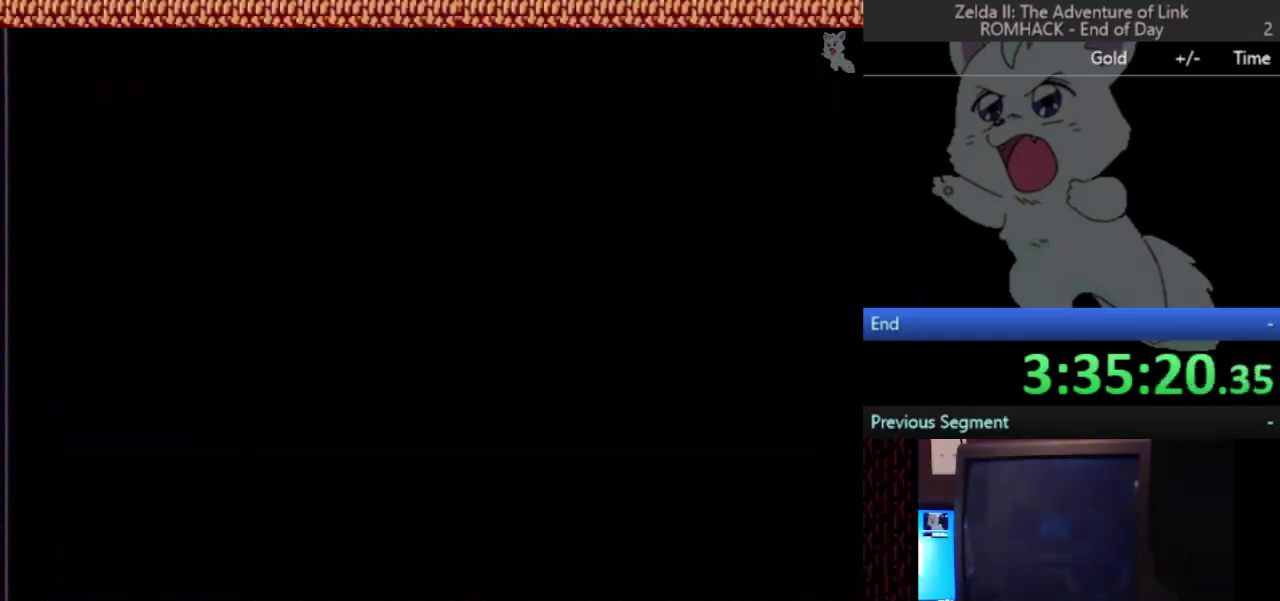
{"buttons": ["DPAD_LEFT"], "events": [[400, "DPAD_LEFT", "down"]]}